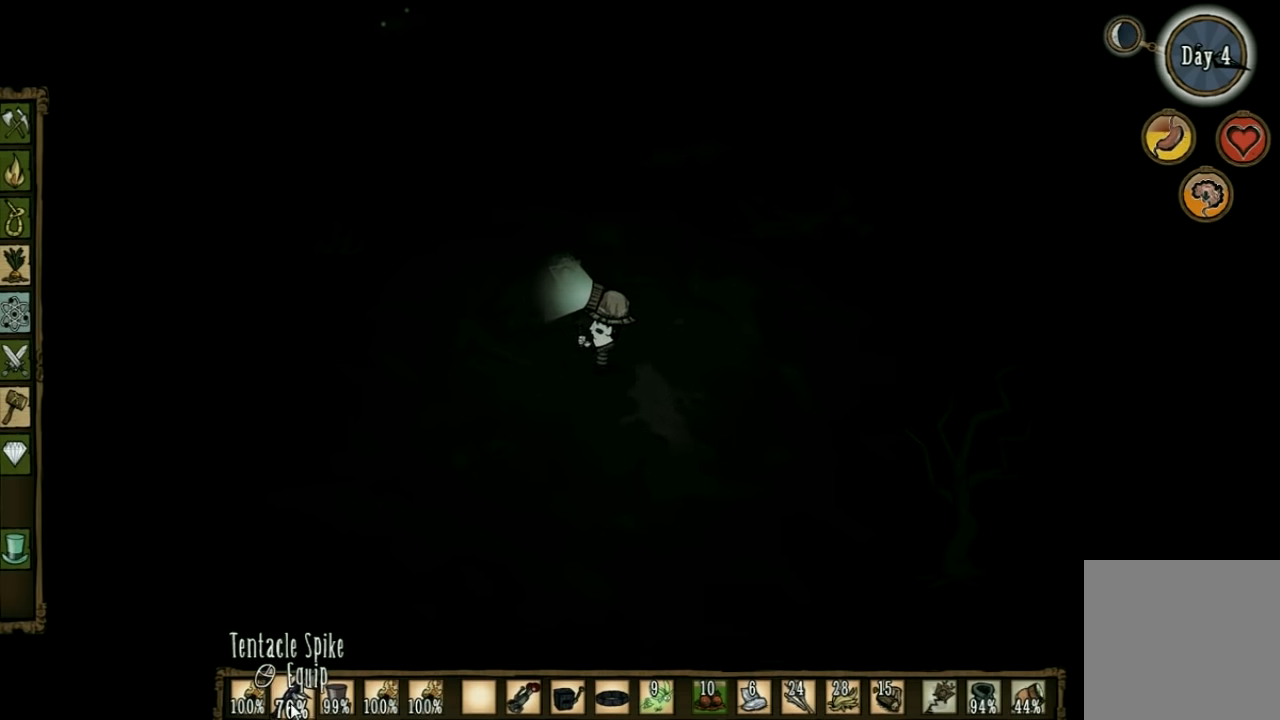
Gameplay with keyboard; each line is a JSON object with the keys held at the frame after it. "events" lists presses ("down") and releases ("up") of "1", "2", "3", "4", "5", "a", "c", "ctrl", "d", "e", "f", "q", "r", "s", "shift", "space", "tab", "v", "w", "x" and "z" between this image and that frame as [ms after this image, input, new state], when the widget could be followed in between. No other keys are recorded. Mouse input is not recorded. Not read: other_keys.
{"keys": ["a", "w"], "events": []}
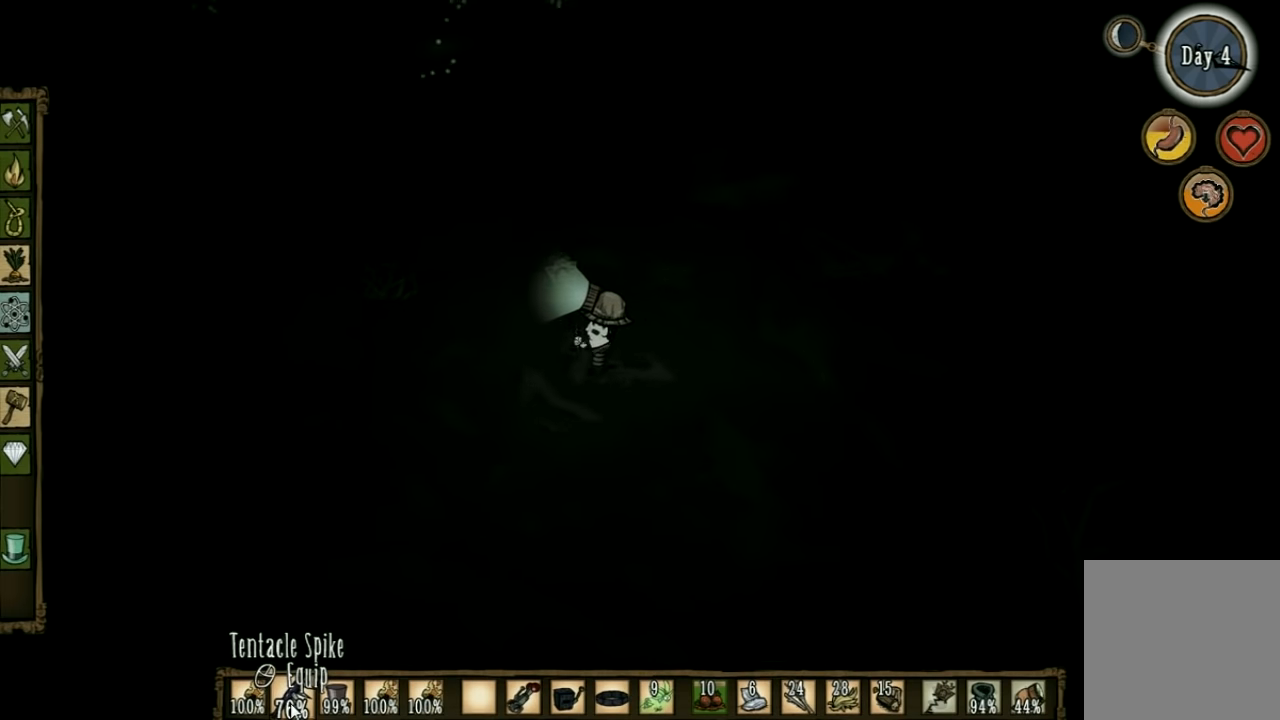
{"keys": ["w"], "events": [[33, "a", "up"]]}
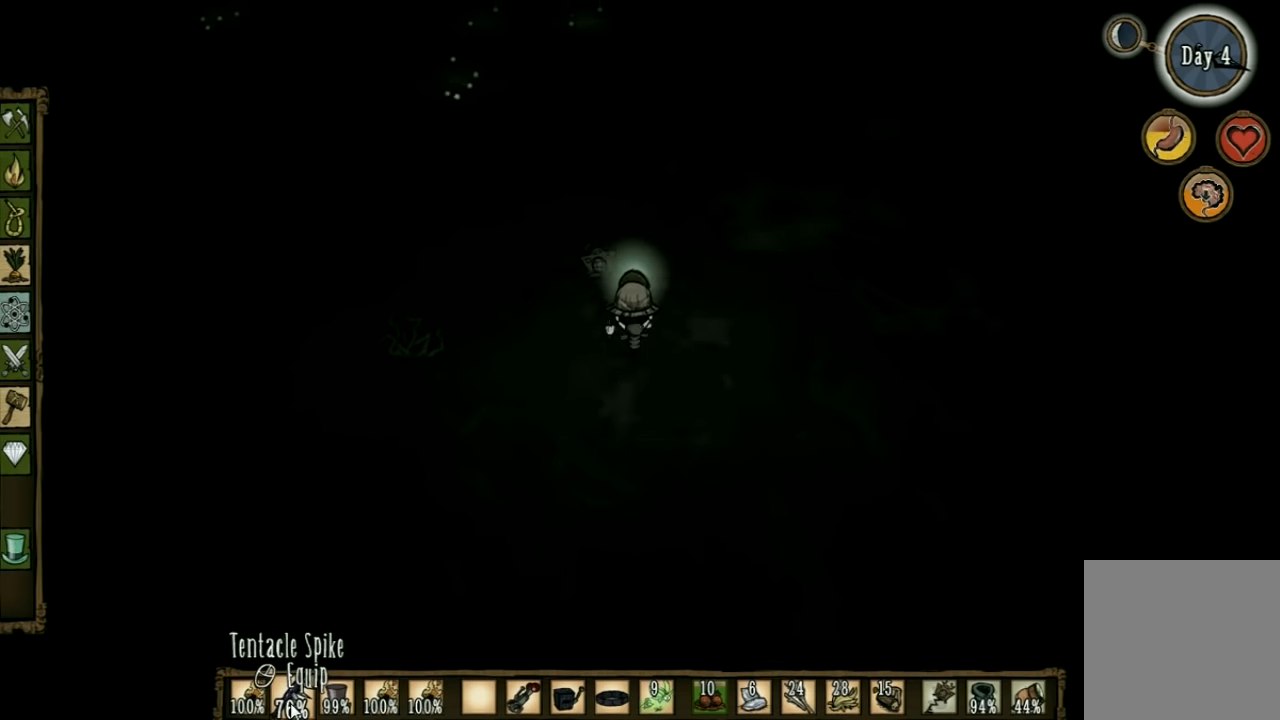
{"keys": ["w"], "events": [[33, "e", "down"], [166, "e", "up"]]}
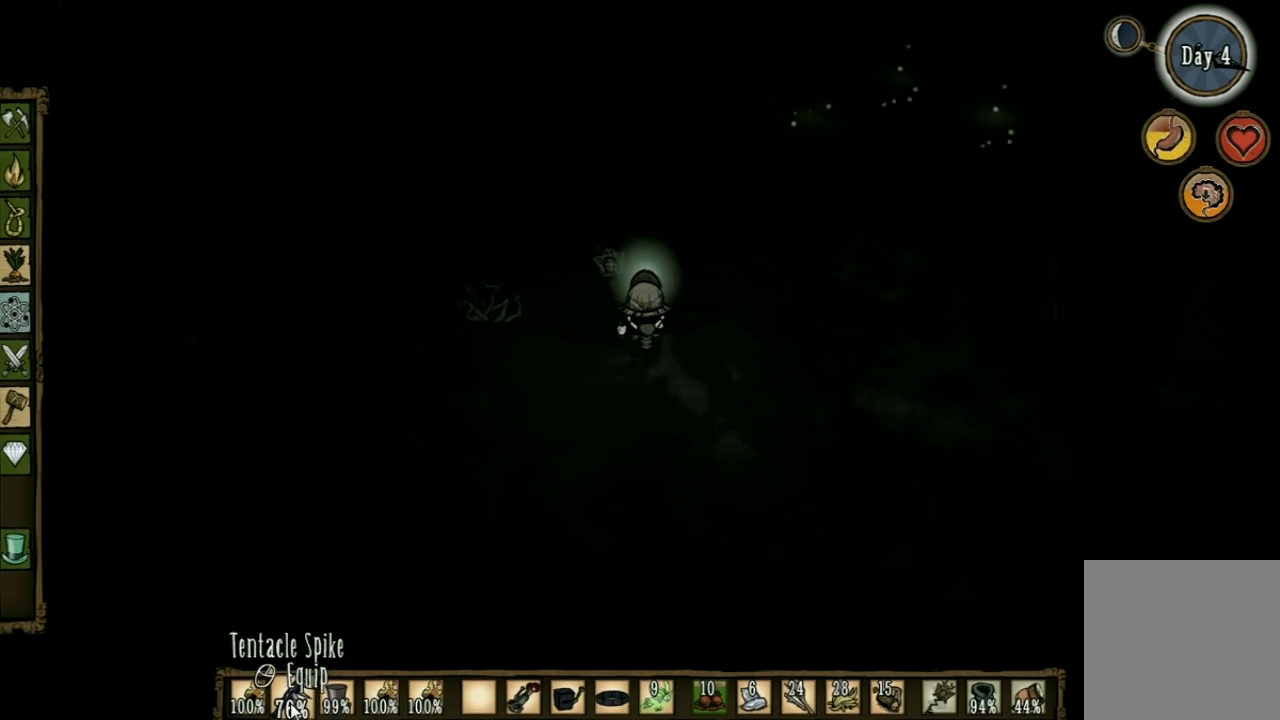
{"keys": ["w"], "events": []}
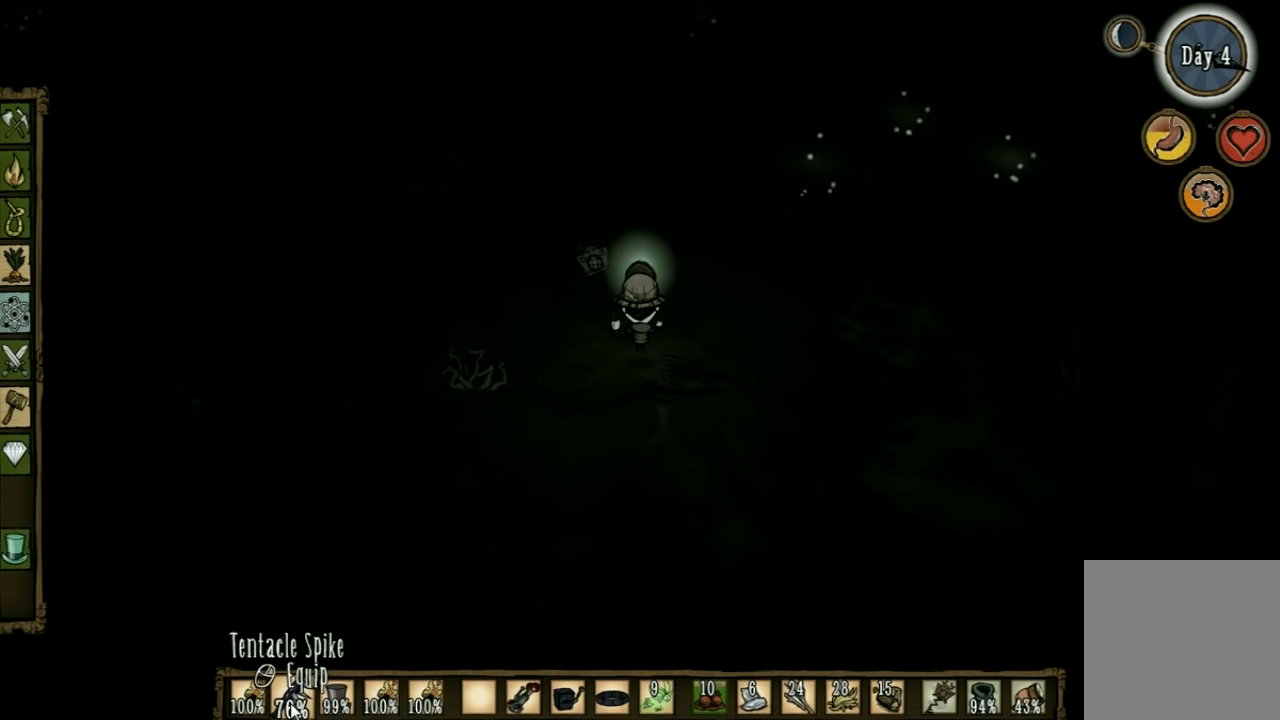
{"keys": ["w"], "events": []}
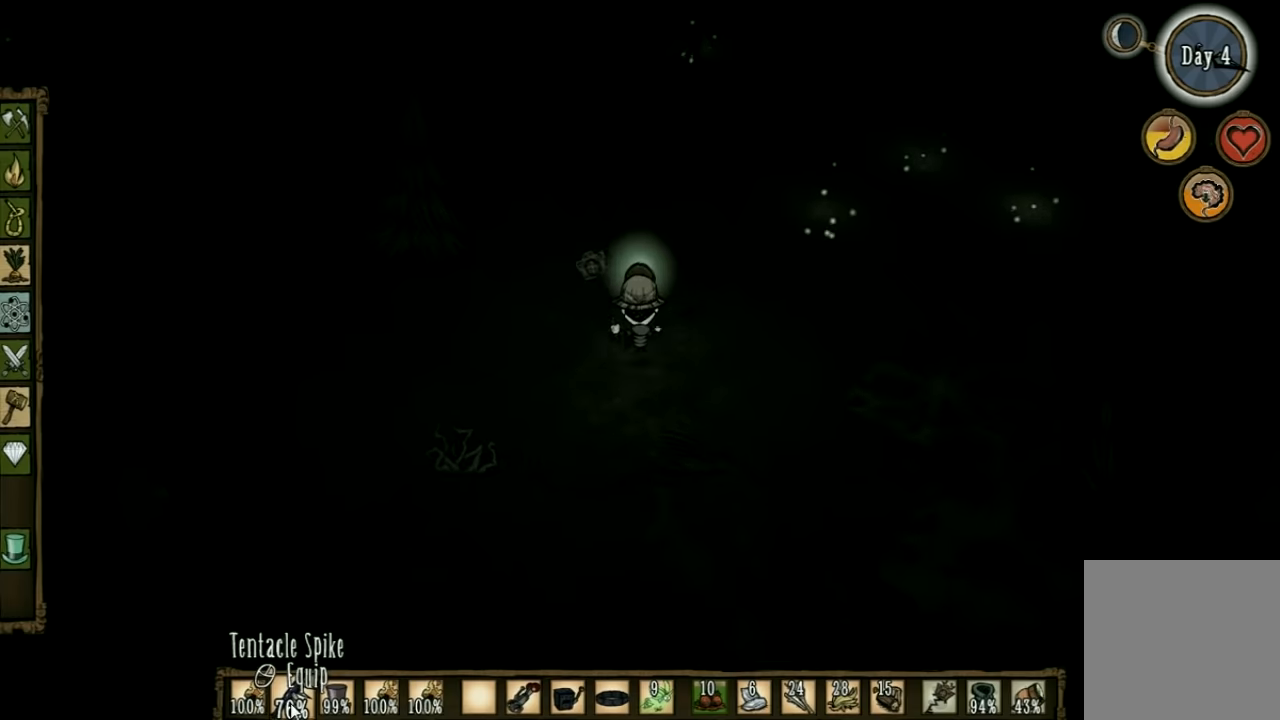
{"keys": ["w"], "events": [[367, "tab", "down"], [500, "tab", "up"]]}
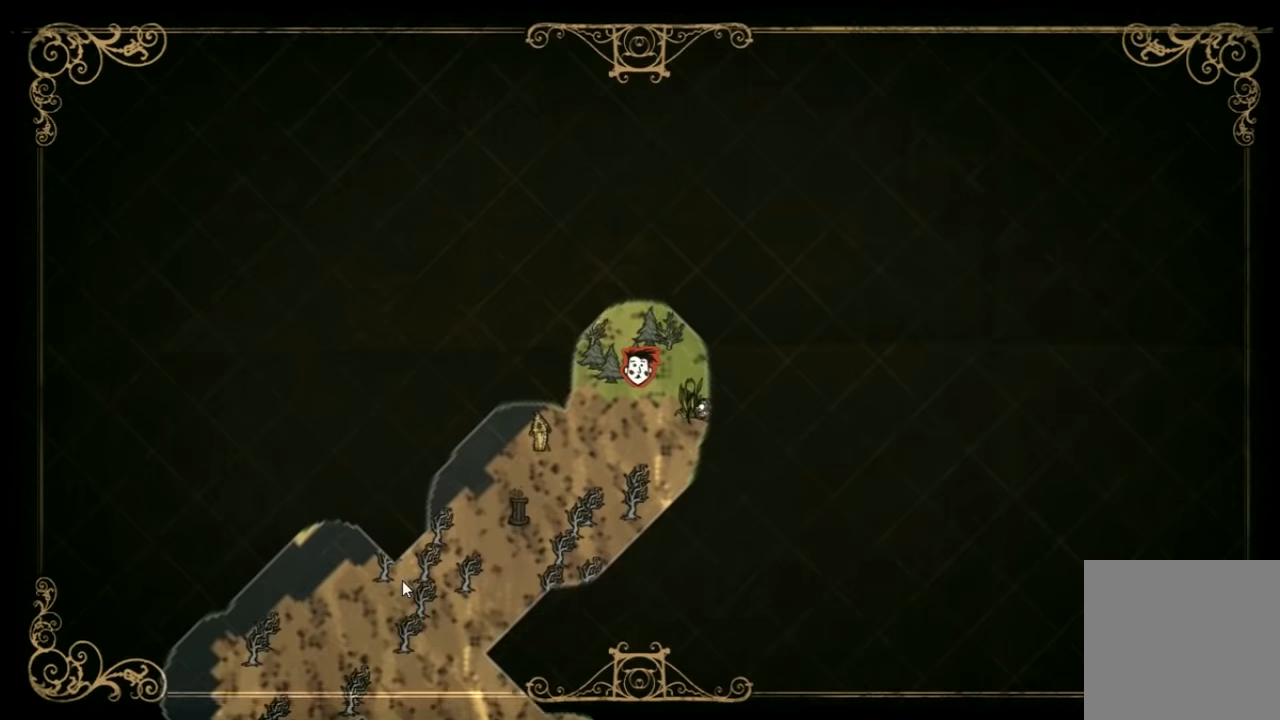
{"keys": [], "events": [[200, "w", "up"]]}
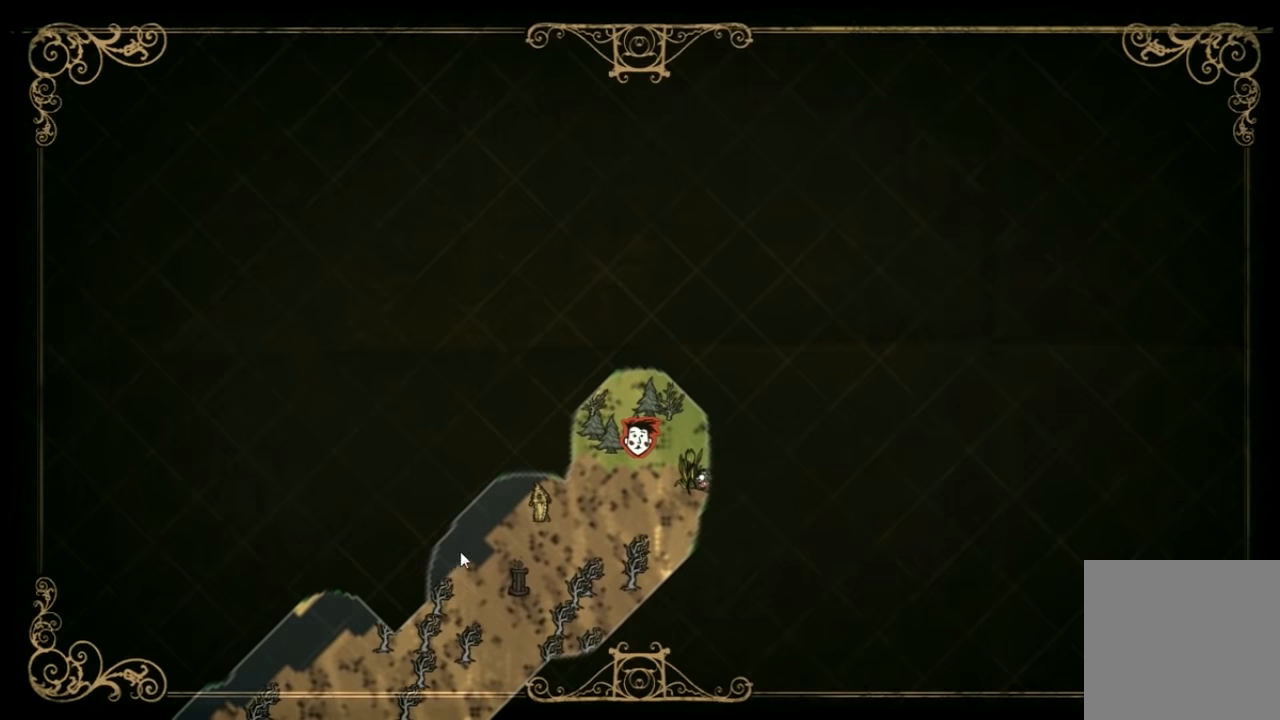
{"keys": ["w"], "events": [[267, "tab", "down"], [334, "w", "down"], [434, "tab", "up"]]}
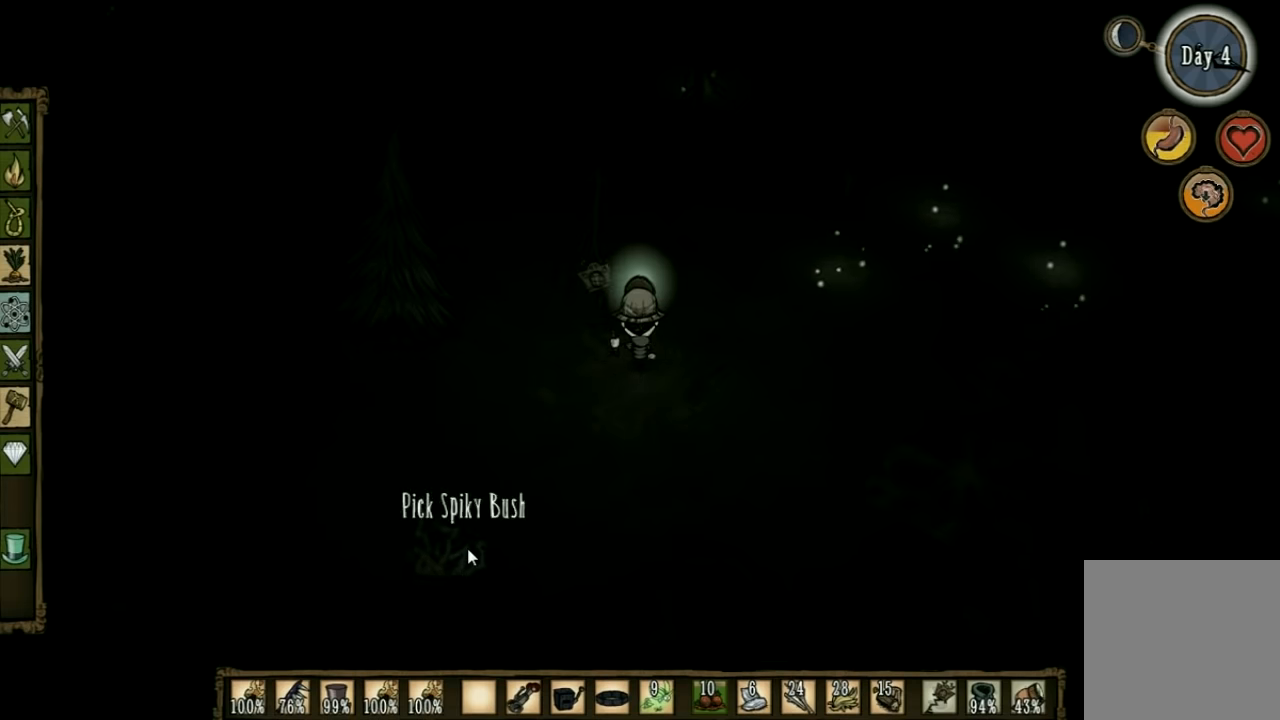
{"keys": ["w"], "events": []}
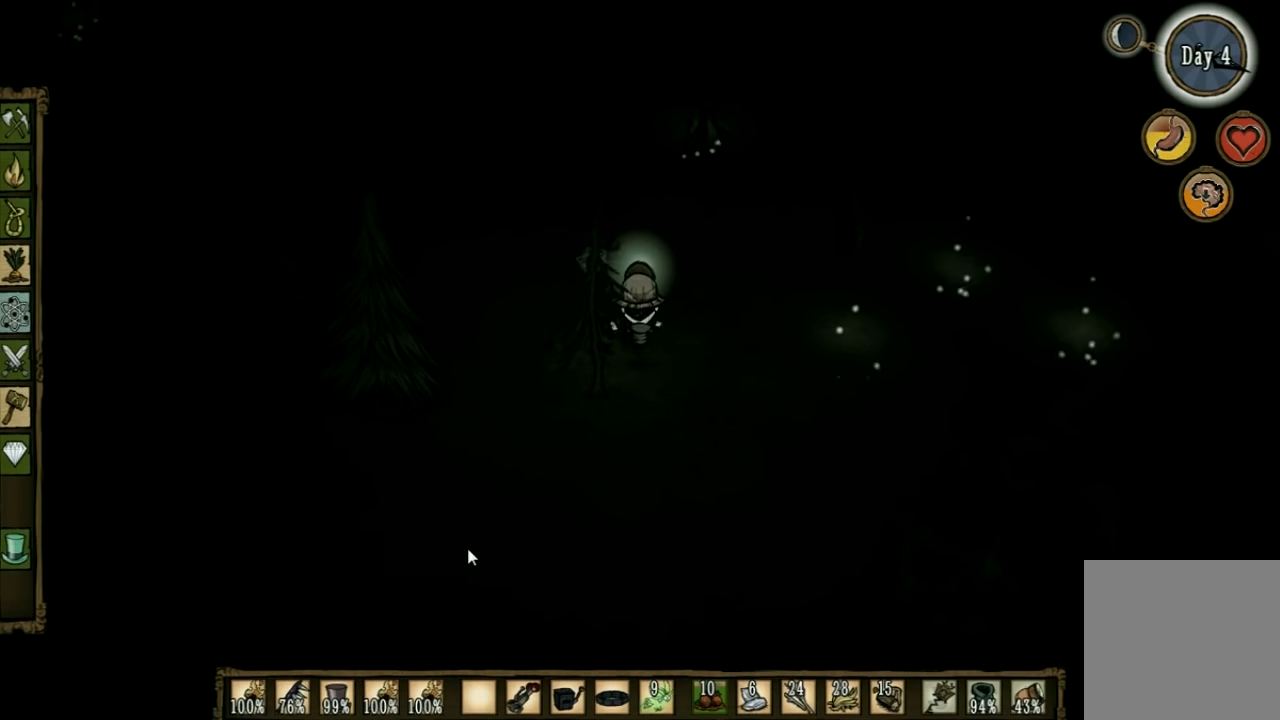
{"keys": ["w"], "events": []}
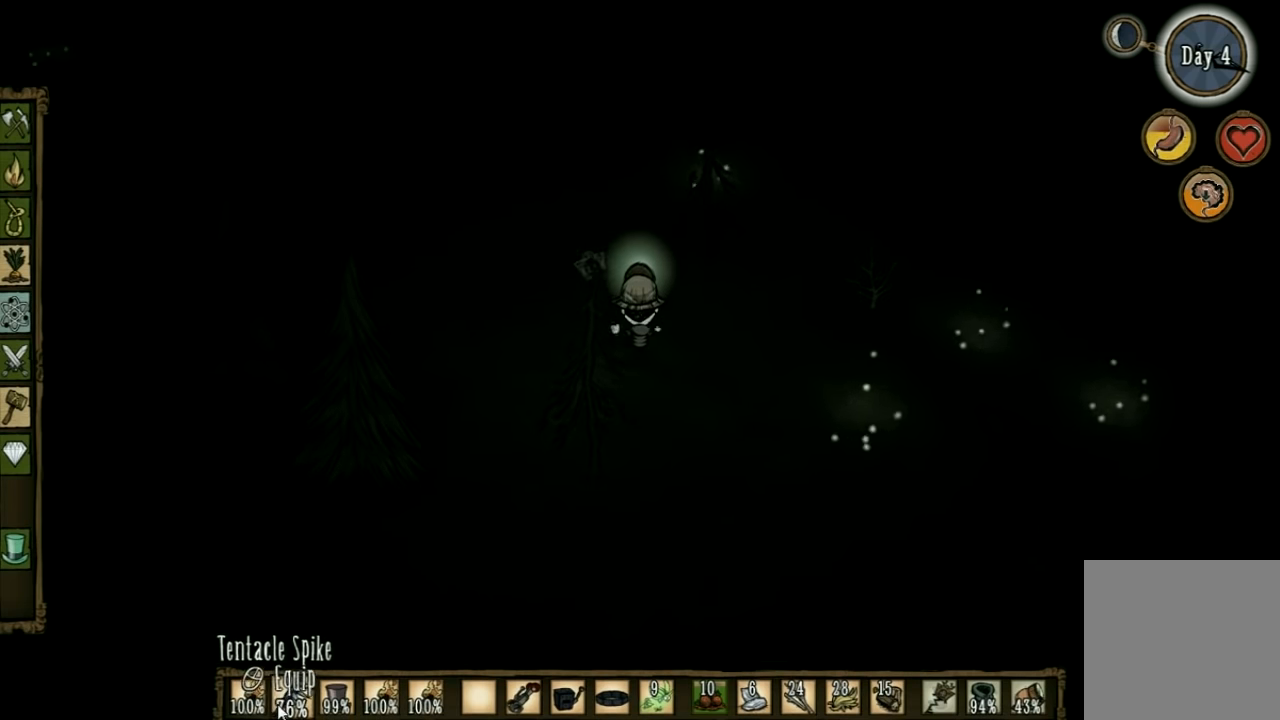
{"keys": ["w"], "events": []}
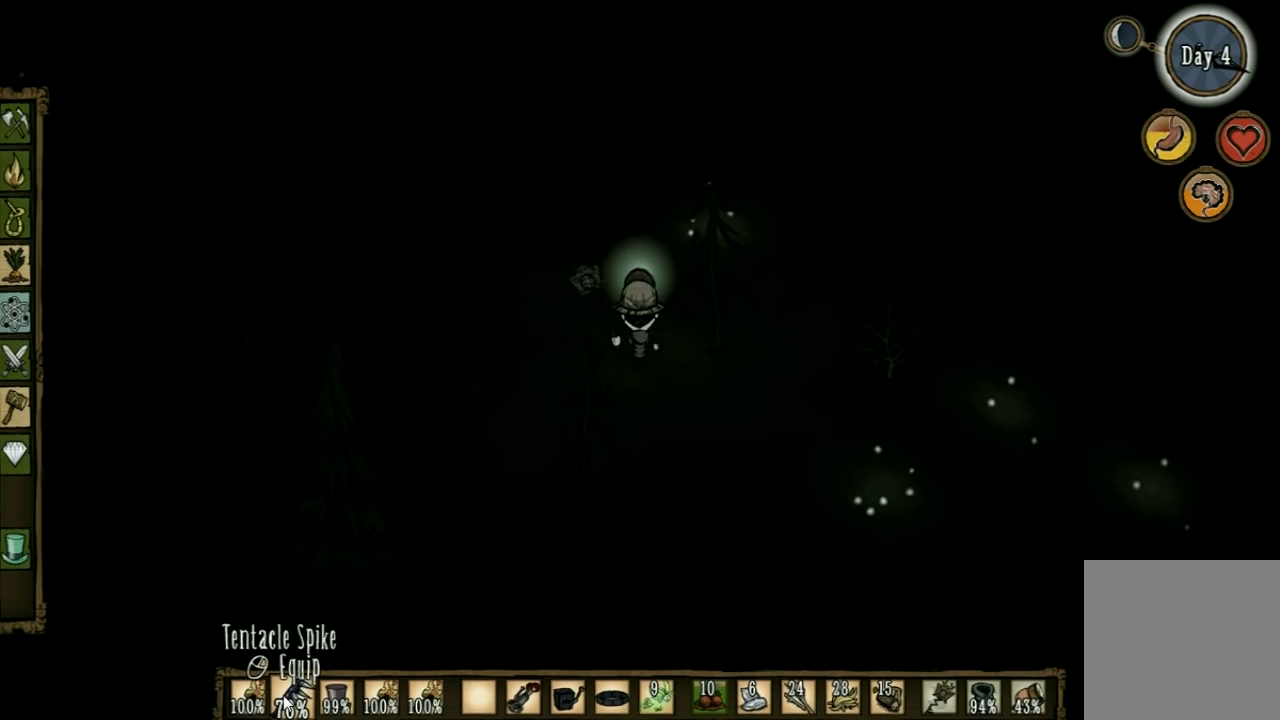
{"keys": ["w"], "events": []}
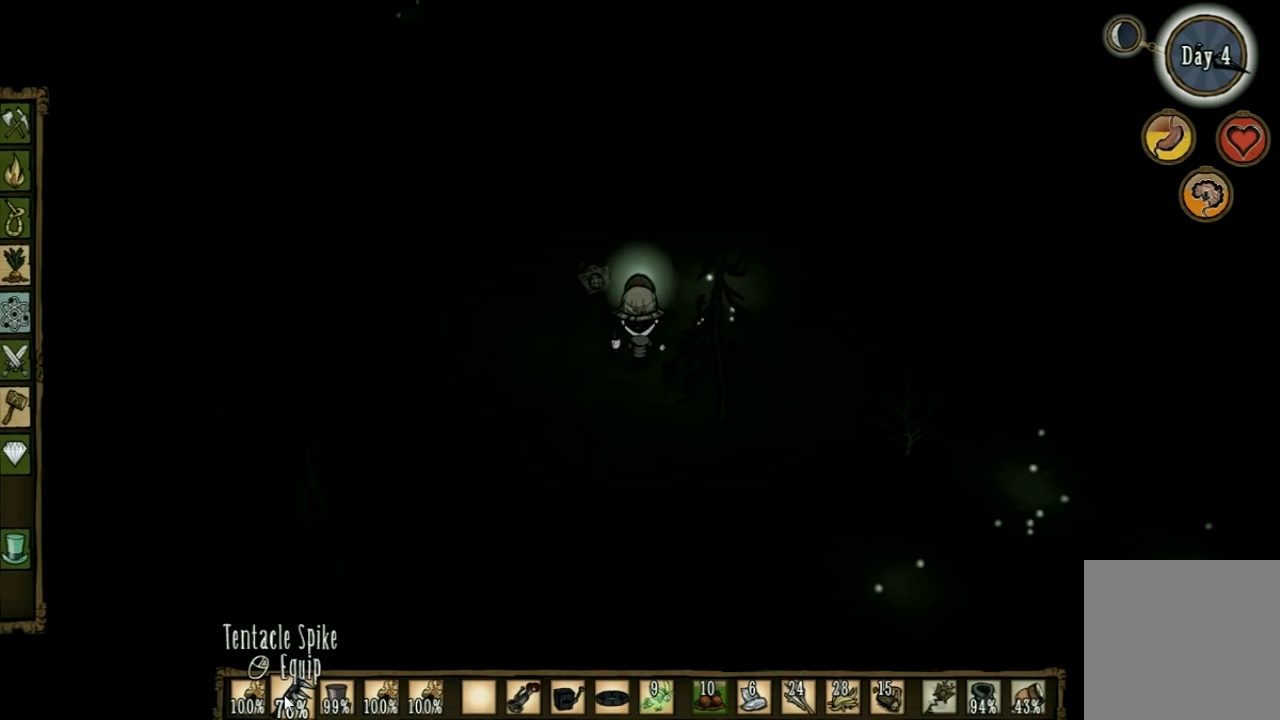
{"keys": ["w"], "events": []}
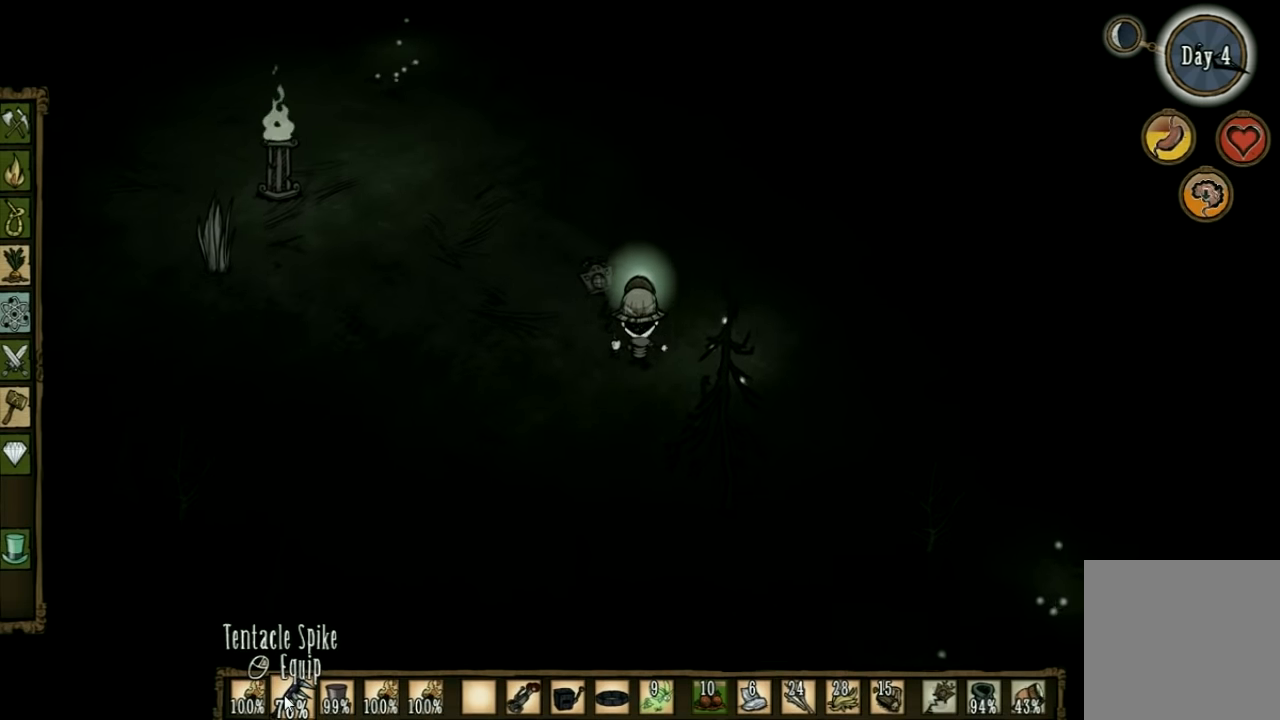
{"keys": ["w"], "events": []}
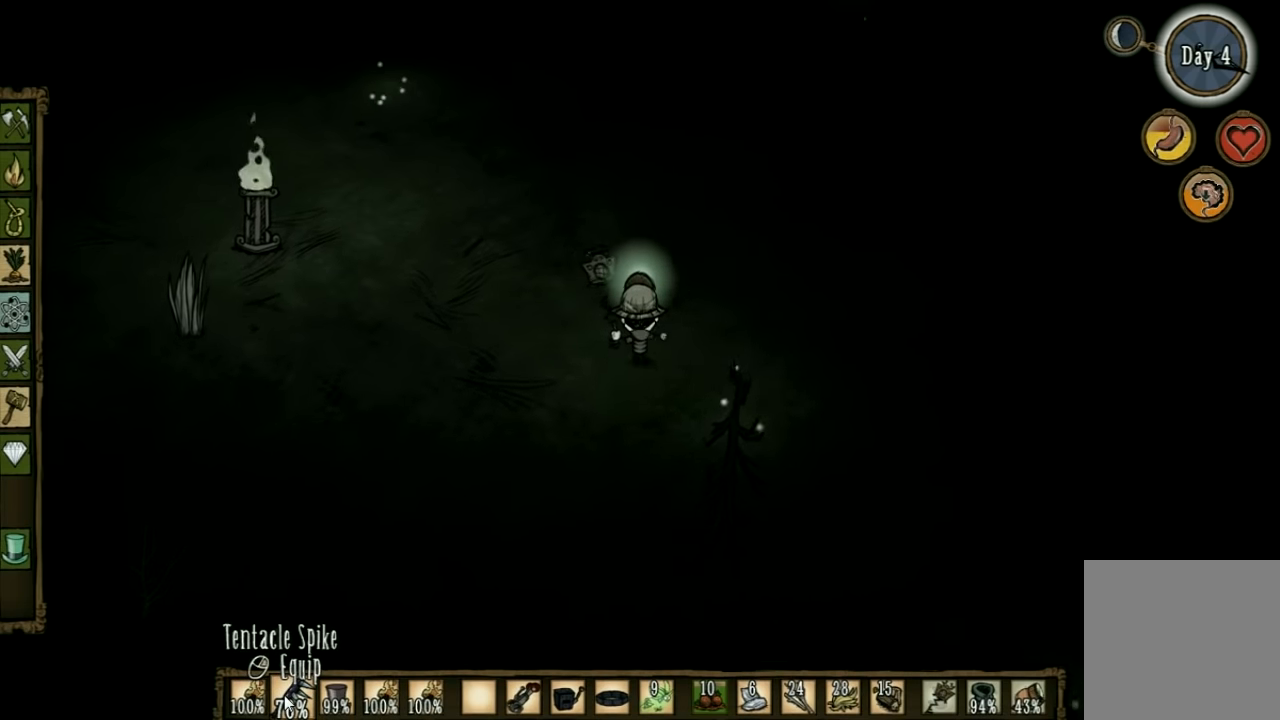
{"keys": ["w"], "events": []}
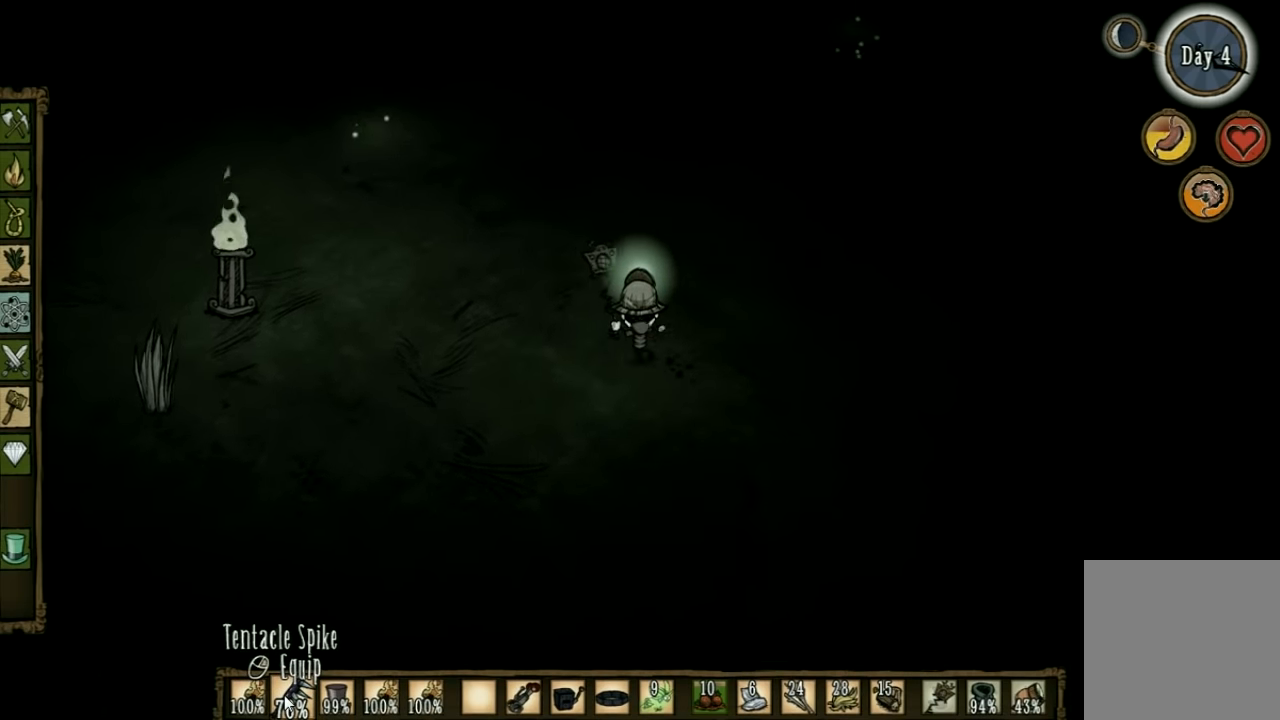
{"keys": ["w"], "events": []}
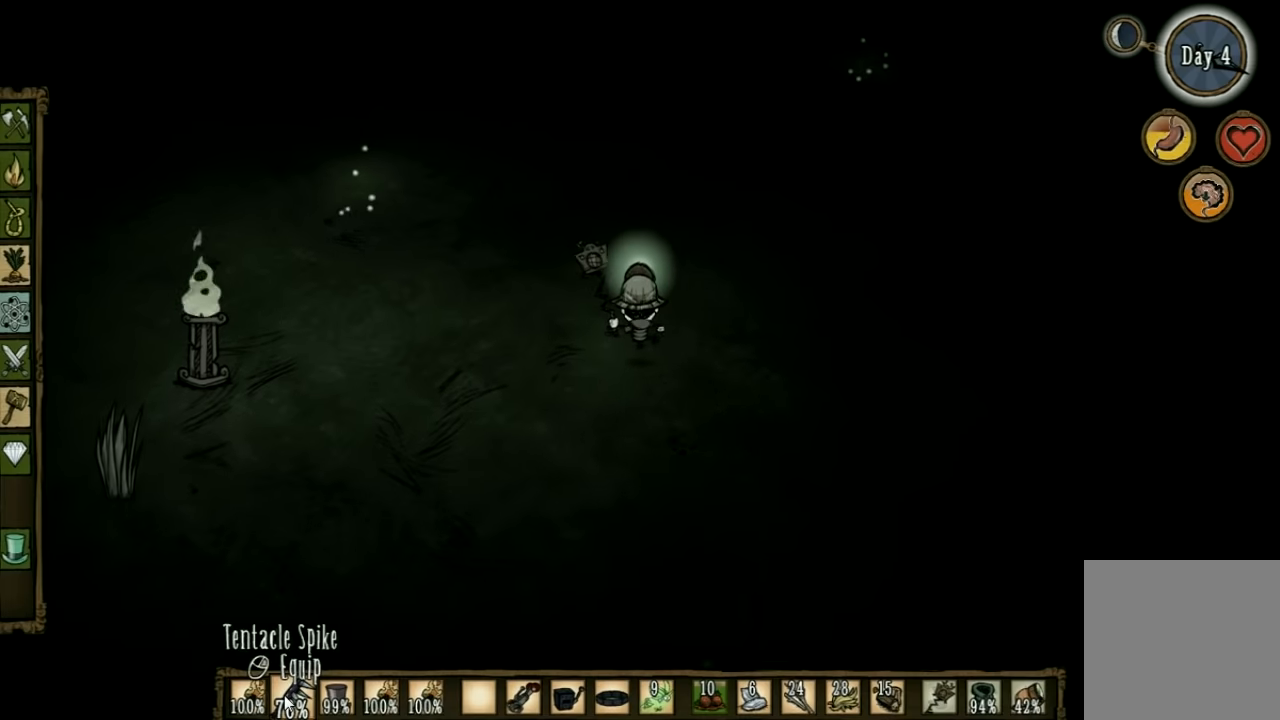
{"keys": ["w"], "events": []}
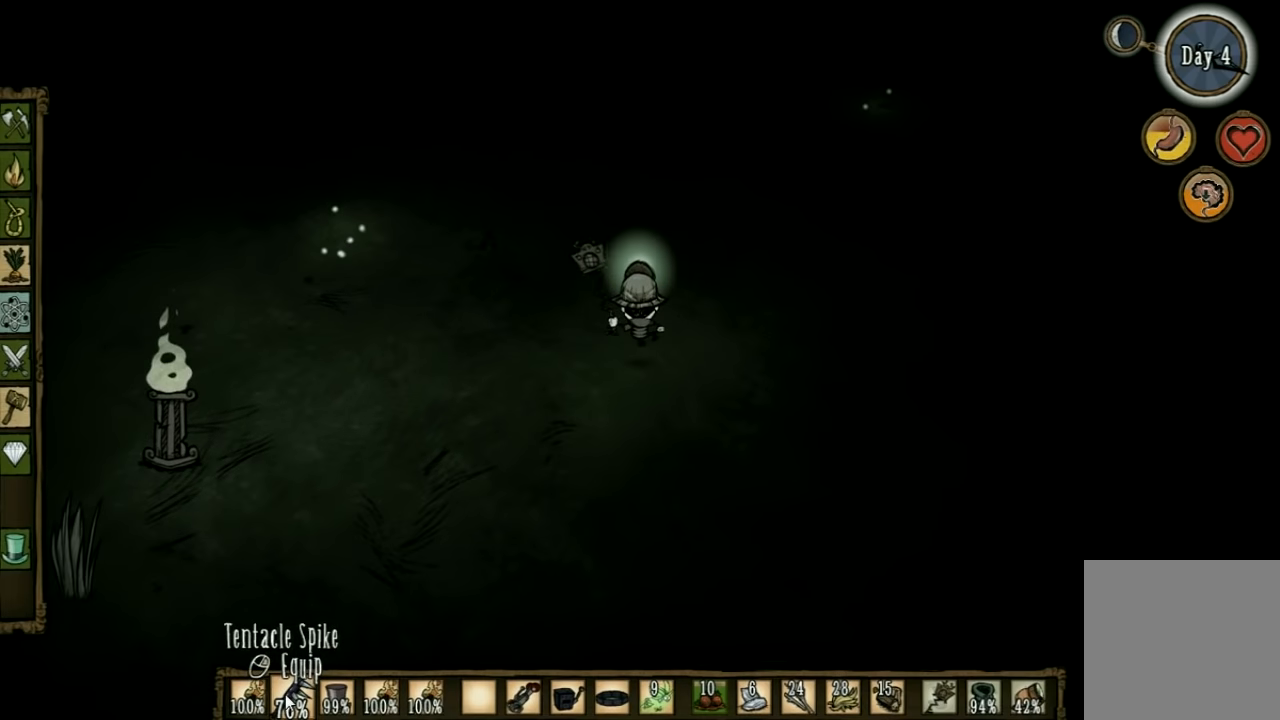
{"keys": ["w"], "events": []}
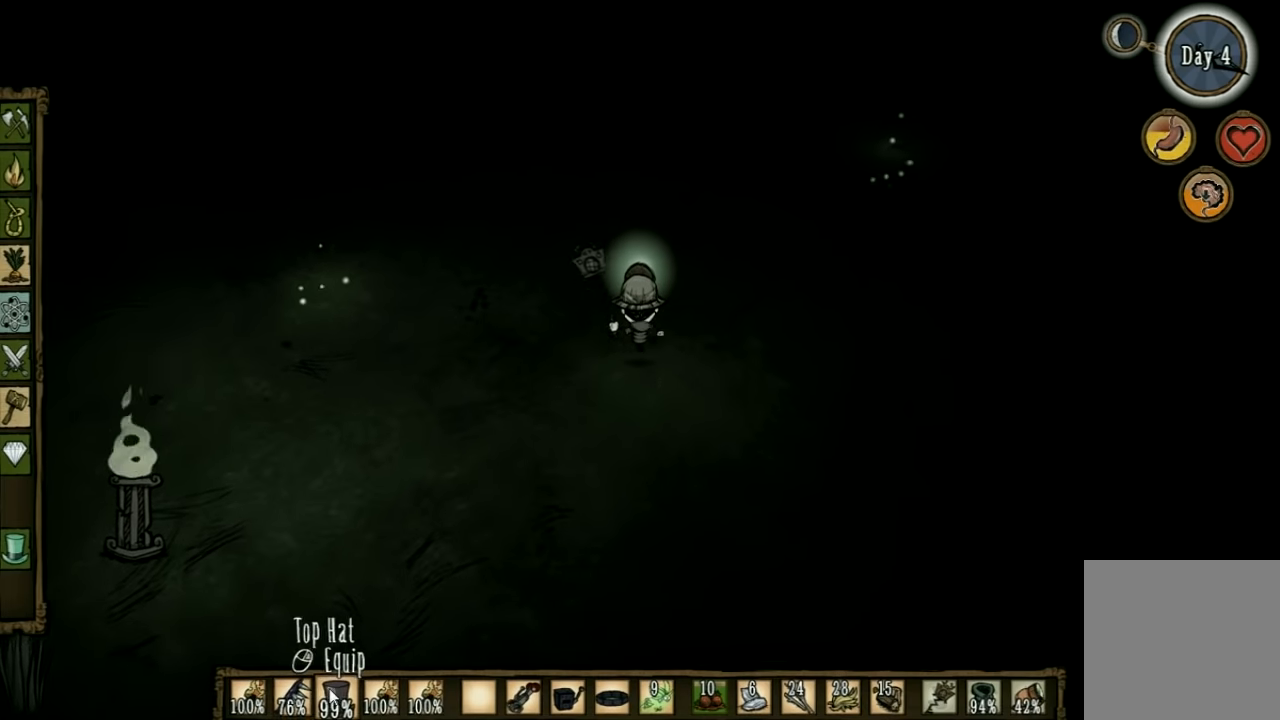
{"keys": ["w"], "events": []}
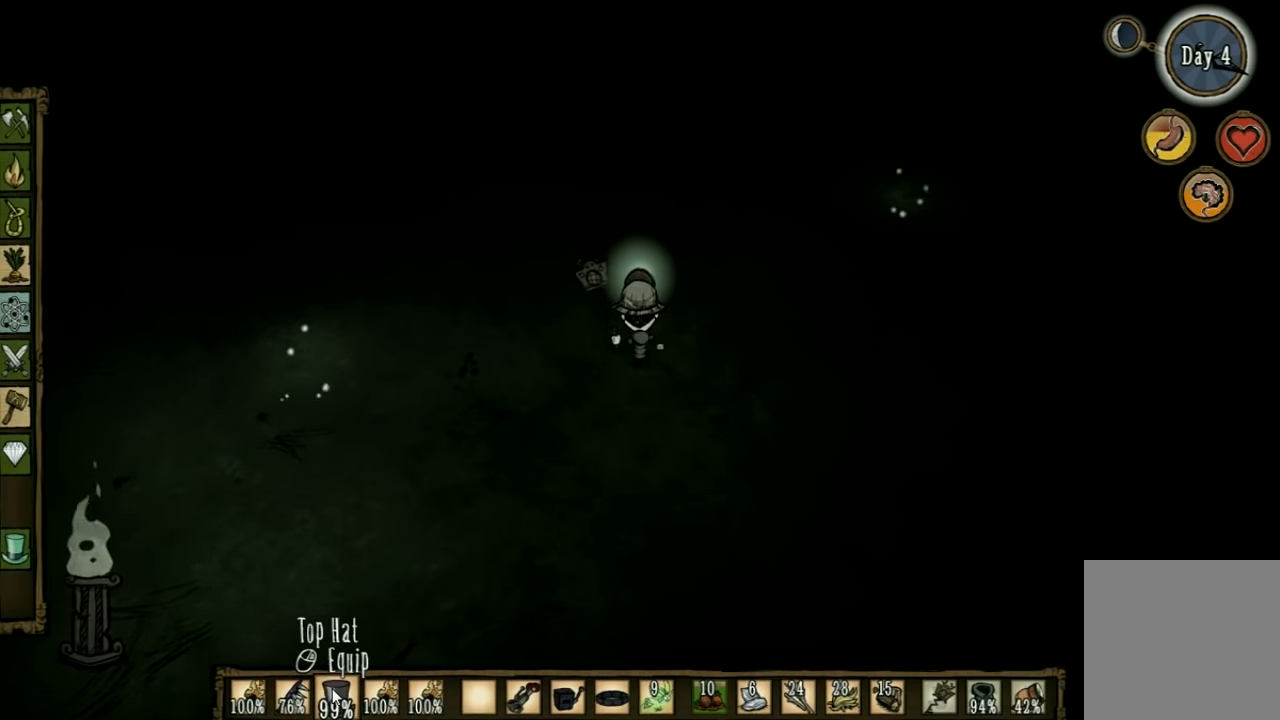
{"keys": ["w"], "events": []}
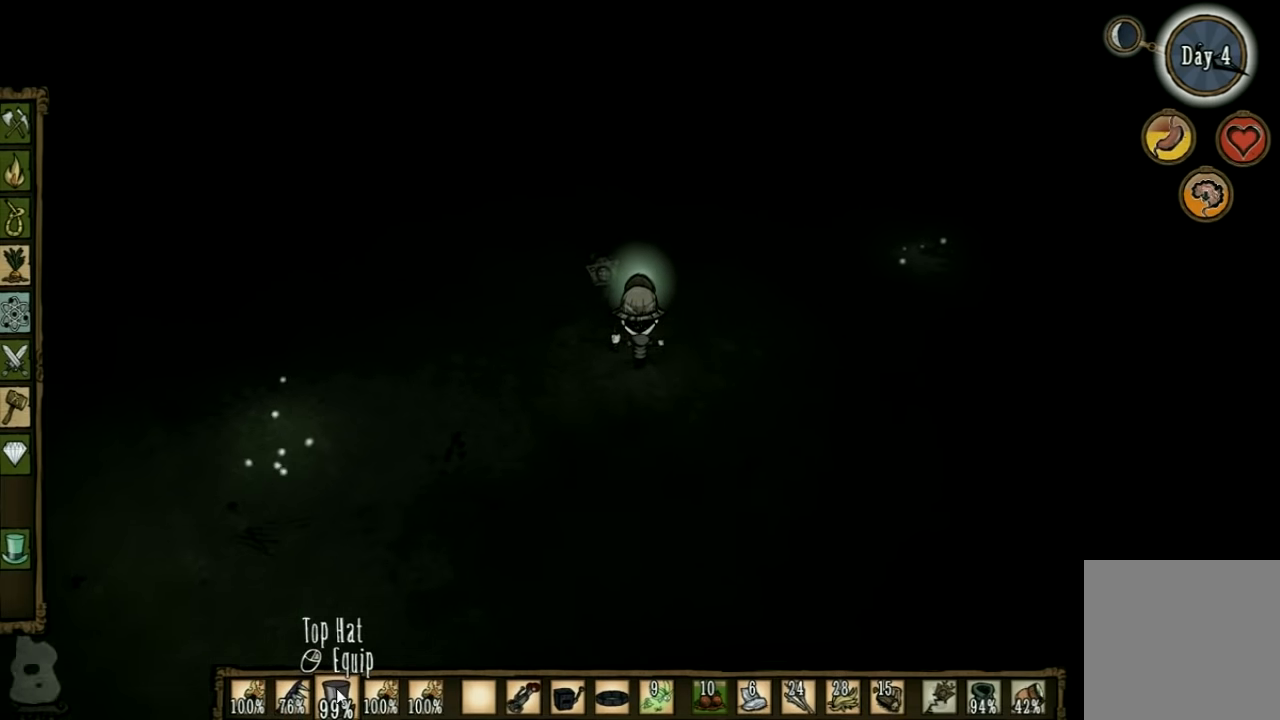
{"keys": ["w"], "events": []}
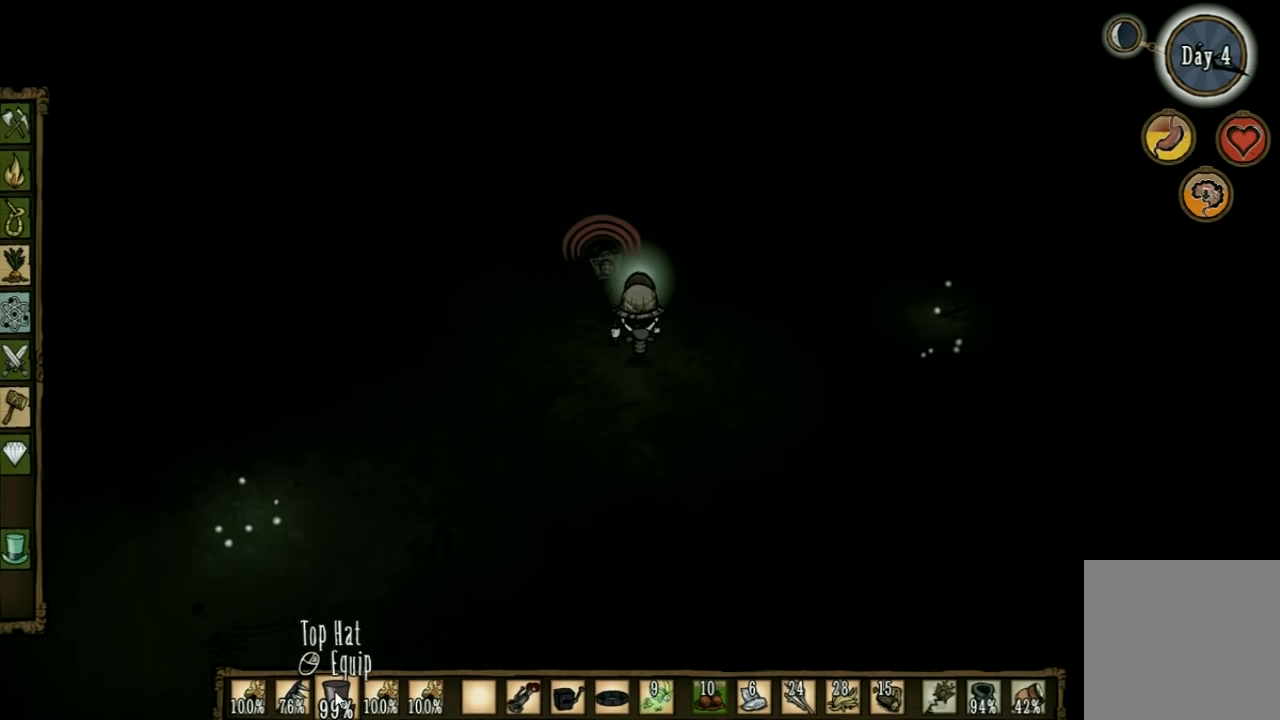
{"keys": ["w"], "events": [[267, "shift", "down"], [400, "shift", "up"]]}
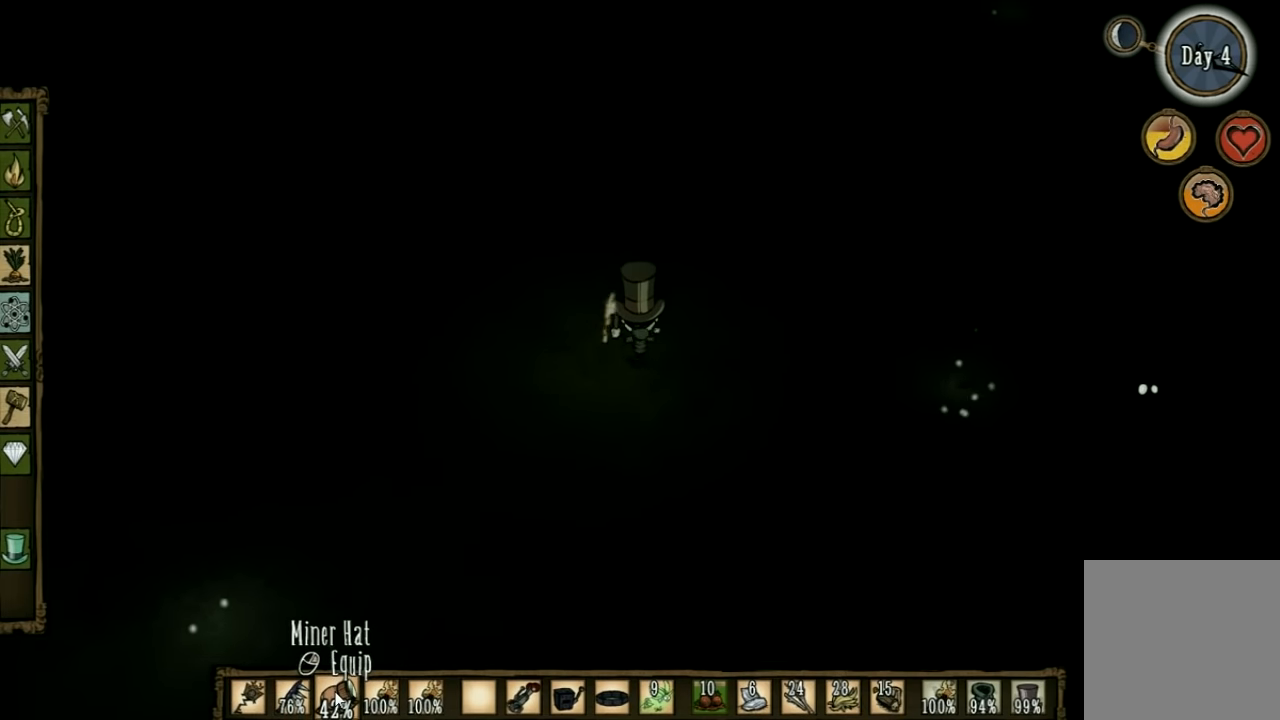
{"keys": ["w"], "events": []}
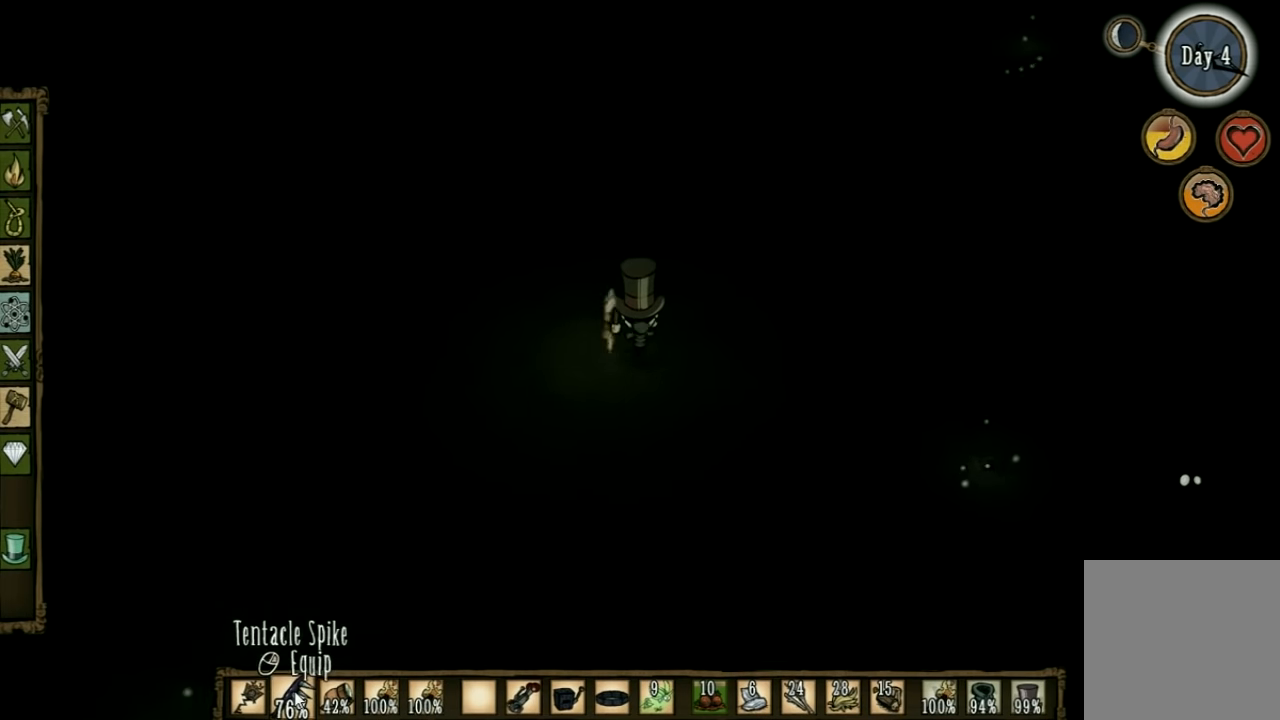
{"keys": ["w"], "events": []}
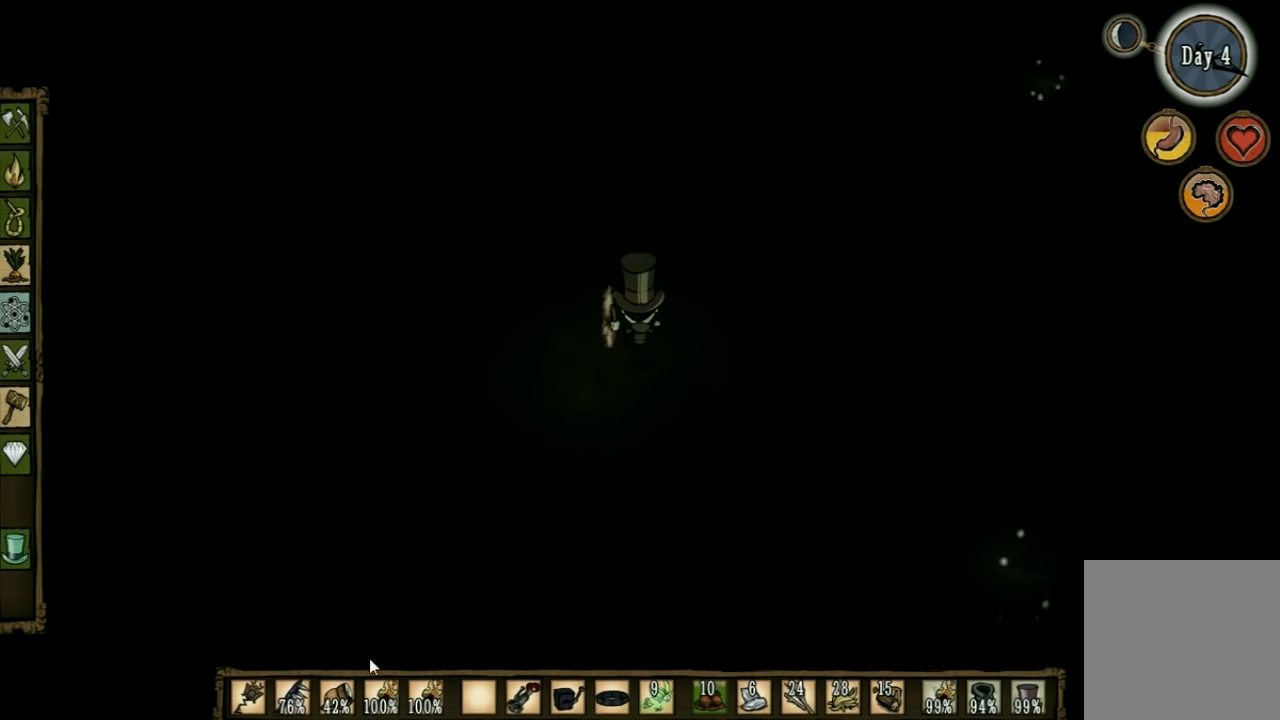
{"keys": ["w"], "events": []}
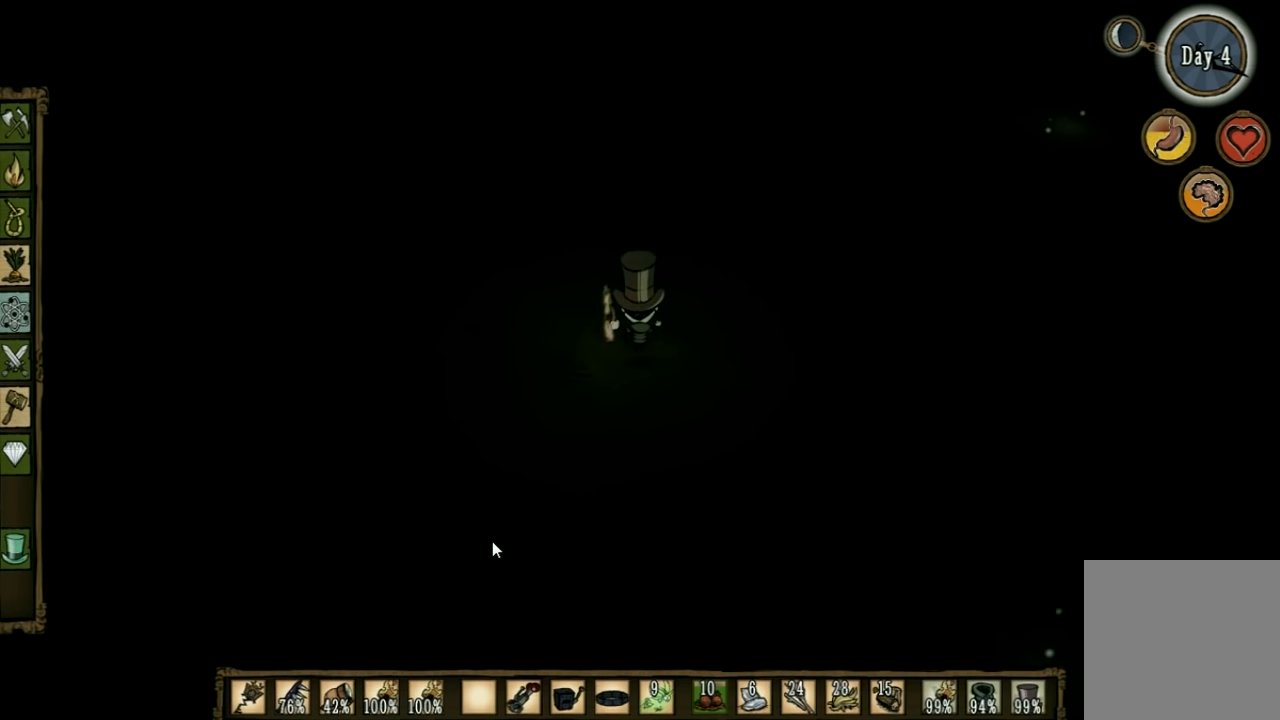
{"keys": ["w"], "events": []}
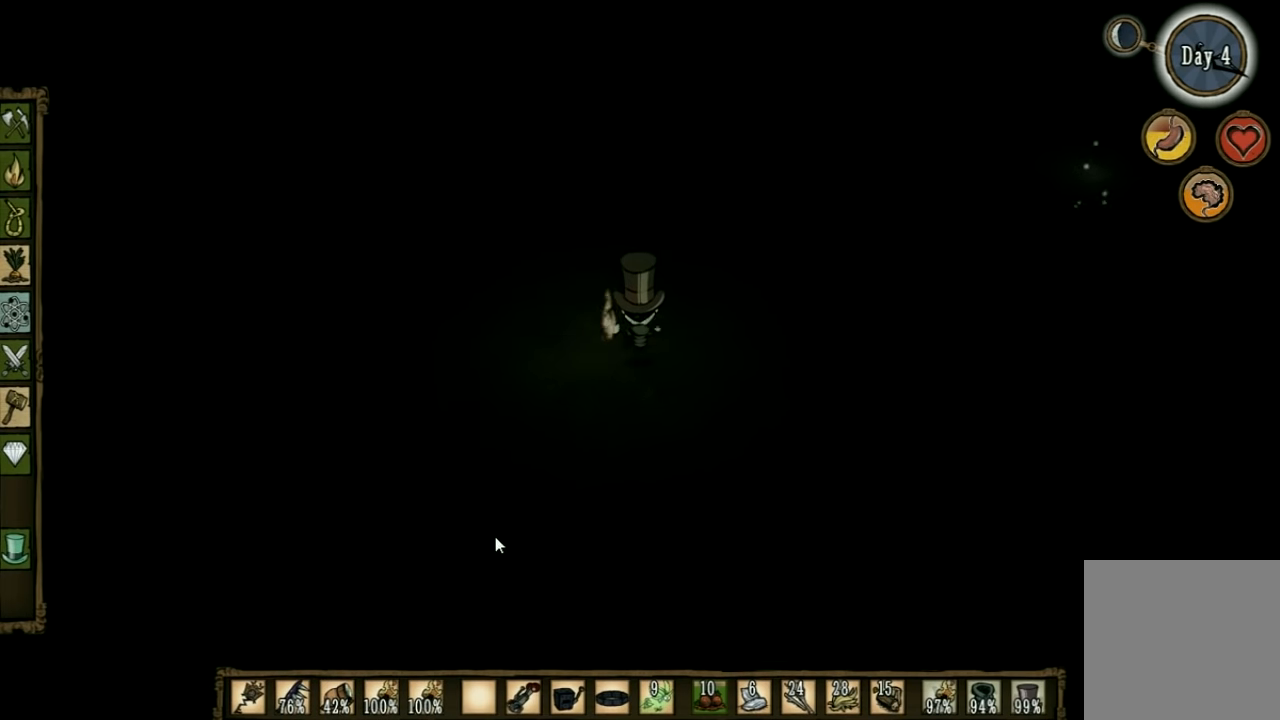
{"keys": ["tab"], "events": [[333, "w", "up"], [433, "tab", "down"]]}
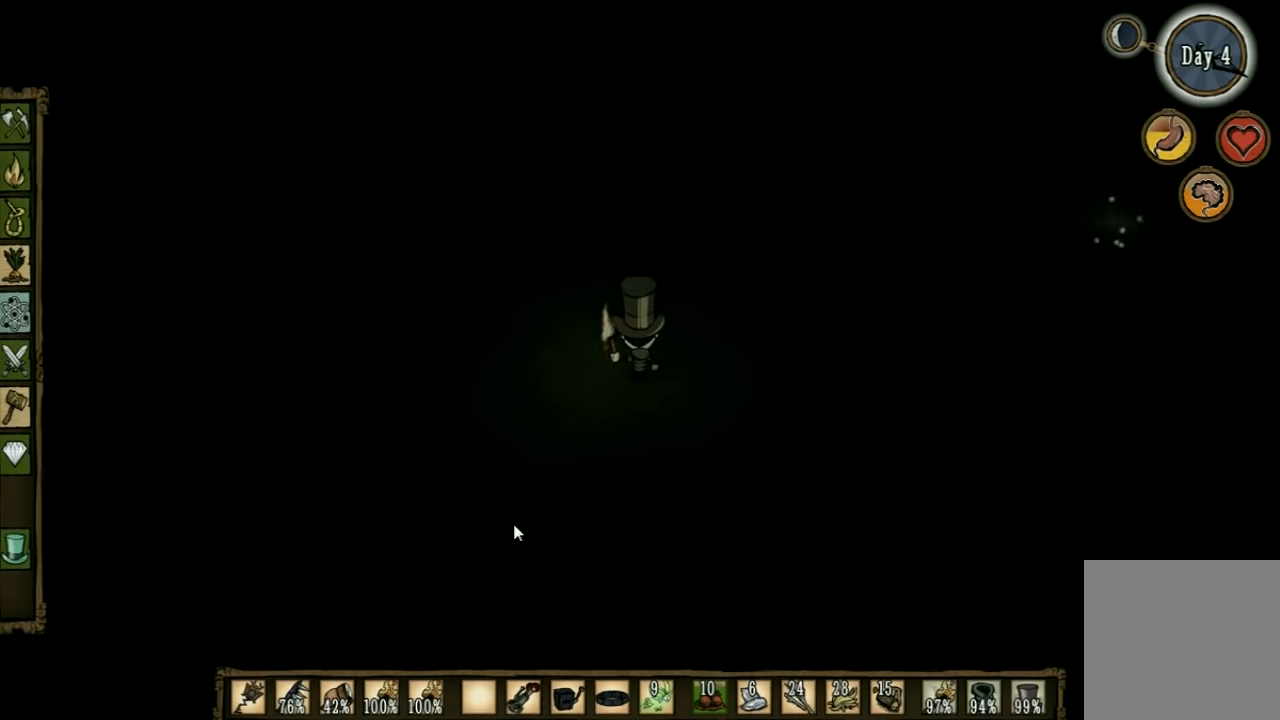
{"keys": [], "events": [[100, "tab", "up"]]}
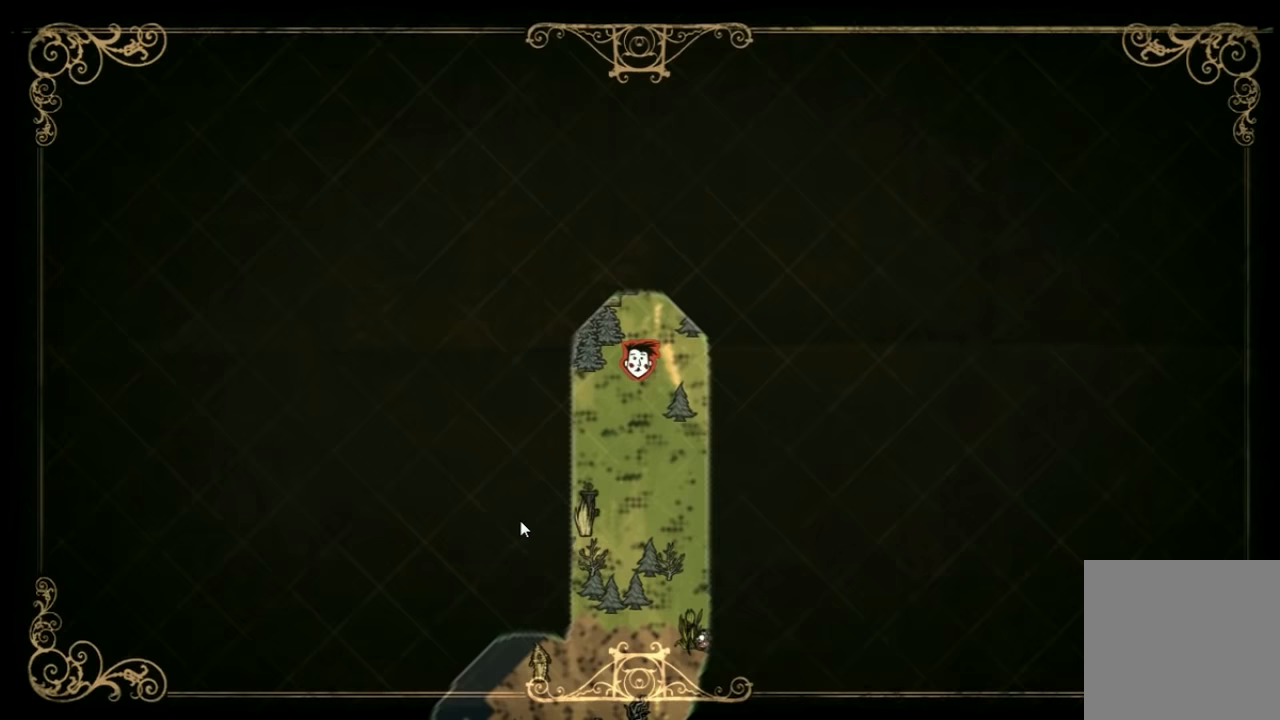
{"keys": ["w"], "events": [[100, "tab", "down"], [133, "w", "down"], [200, "tab", "up"]]}